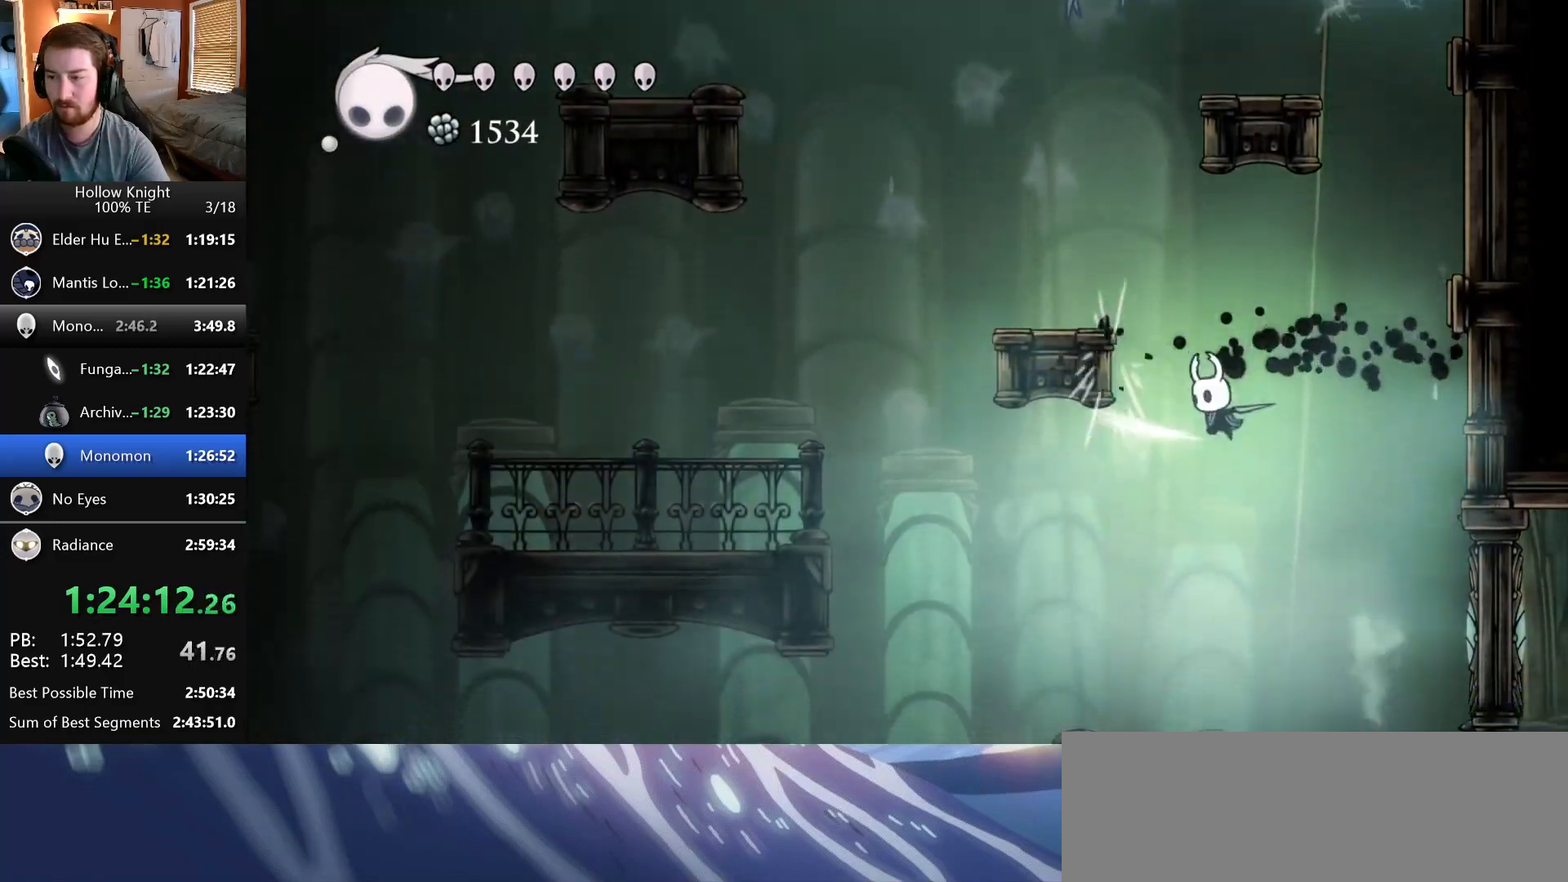
Gameplay with keyboard; each line is a JSON object with the keys held at the frame after it. "events" lists presses ("down") and releases ("up") of "claw", "crystal", "dash", "down", "dream", "escape", "focus", "left", "nail", "return", "right", "shriek", "up" and "wings" between this image and that frame as [ms after this image, input, new state], when the widget could be followed in between. No other keys are recorded. Mouse input is not recorded. Key names are as the overlay labels them; some are game actions (e.g. jump) rather than physical keys.
{"keys": ["nail", "up"], "events": [[50, "nail", "up"], [400, "up", "down"], [467, "nail", "down"]]}
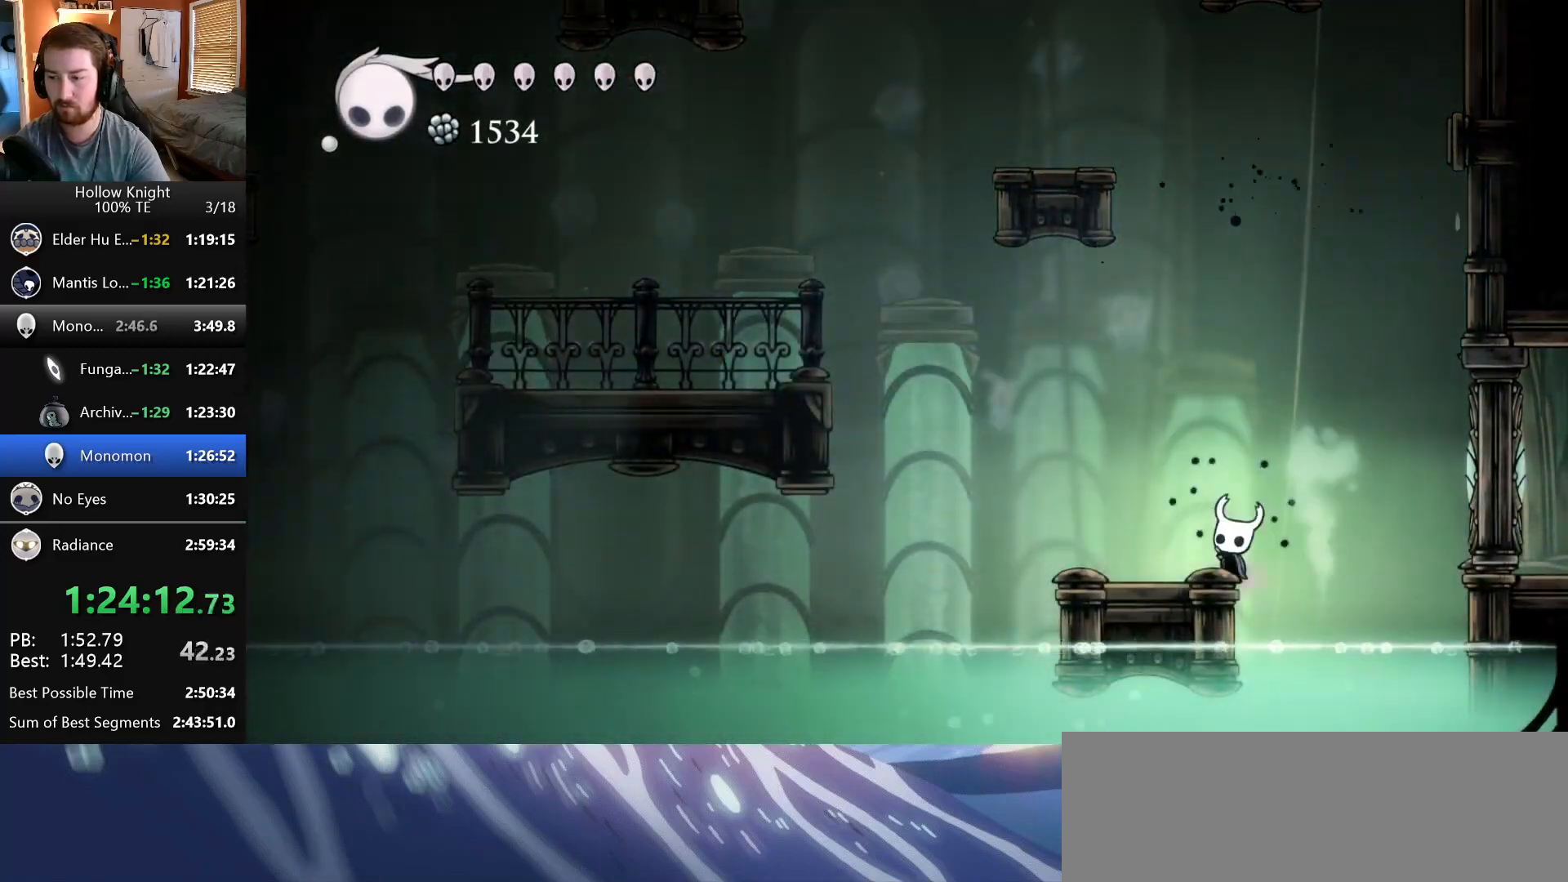
{"keys": ["nail", "up"], "events": [[117, "nail", "up"], [333, "nail", "down"]]}
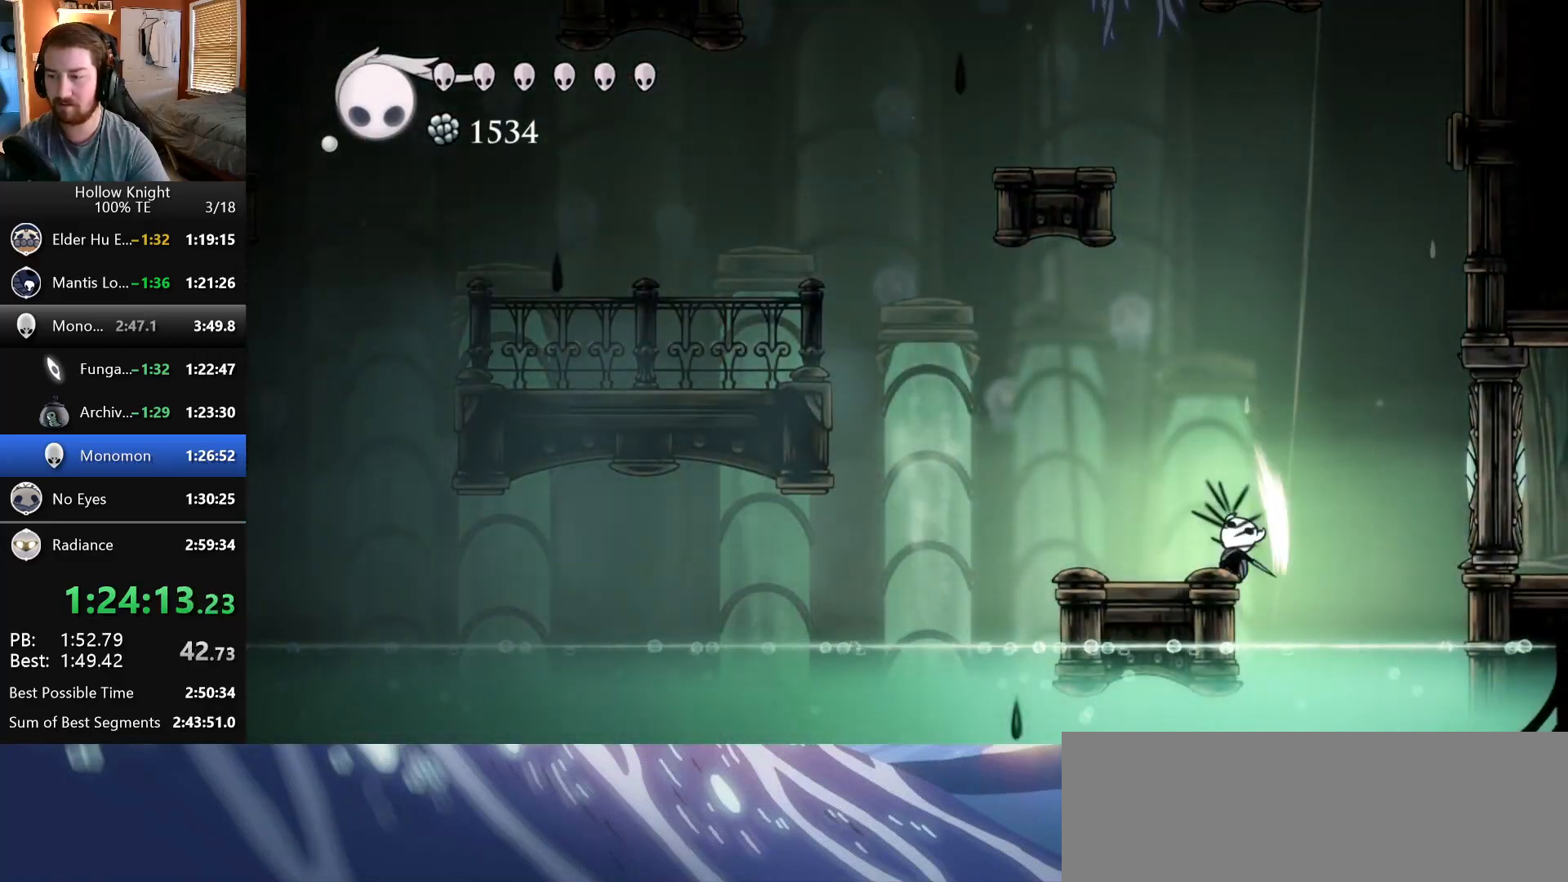
{"keys": ["up"], "events": [[33, "nail", "up"], [250, "nail", "down"], [433, "nail", "up"]]}
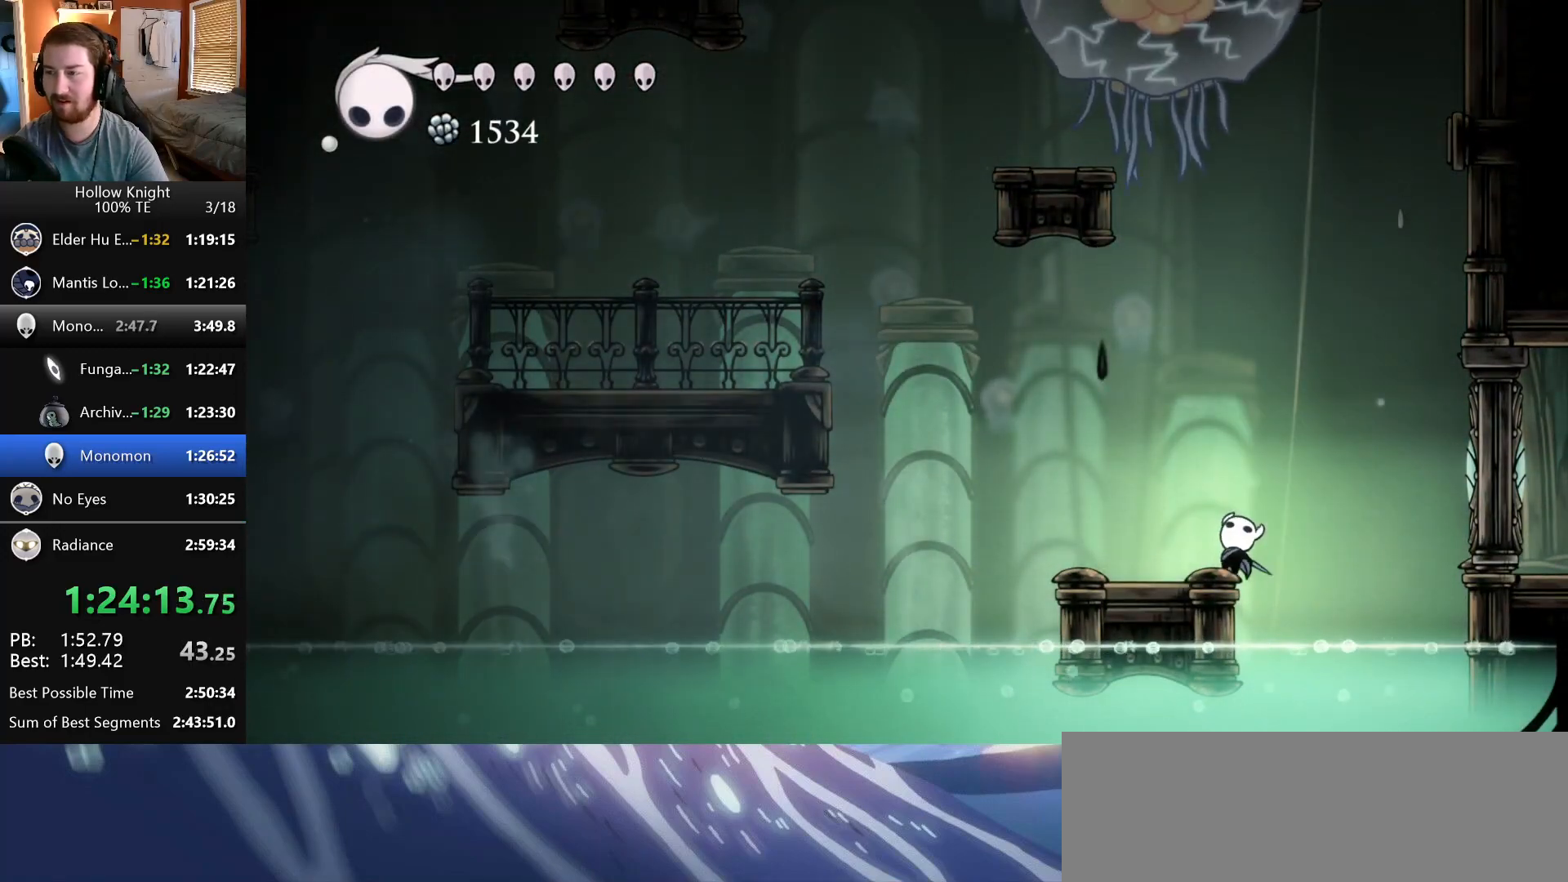
{"keys": ["up"], "events": [[167, "nail", "down"], [367, "nail", "up"]]}
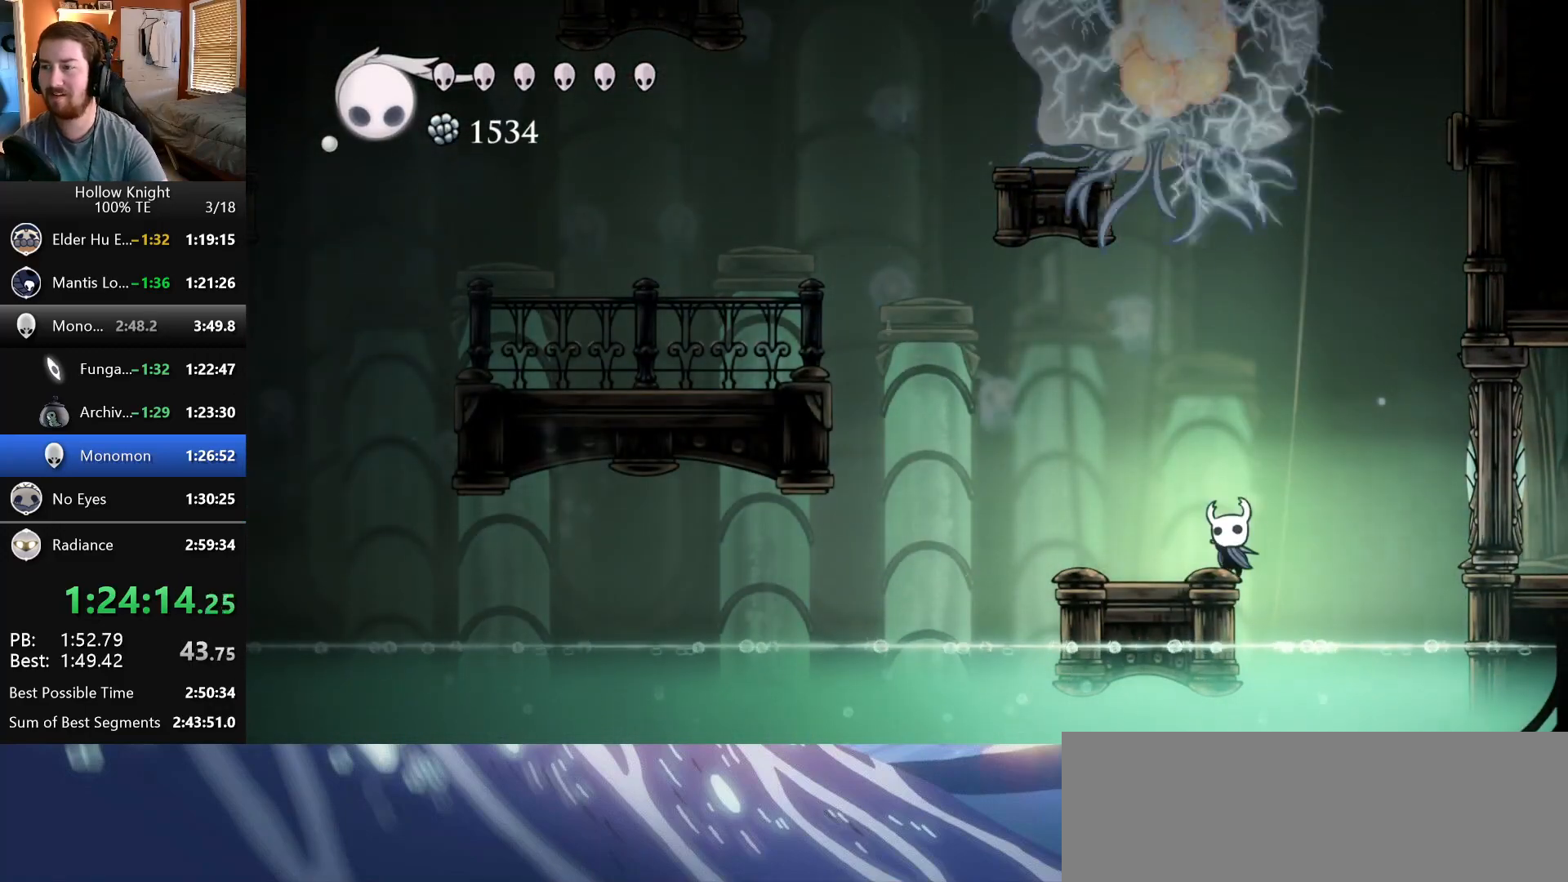
{"keys": ["up"], "events": [[83, "nail", "down"], [300, "nail", "up"]]}
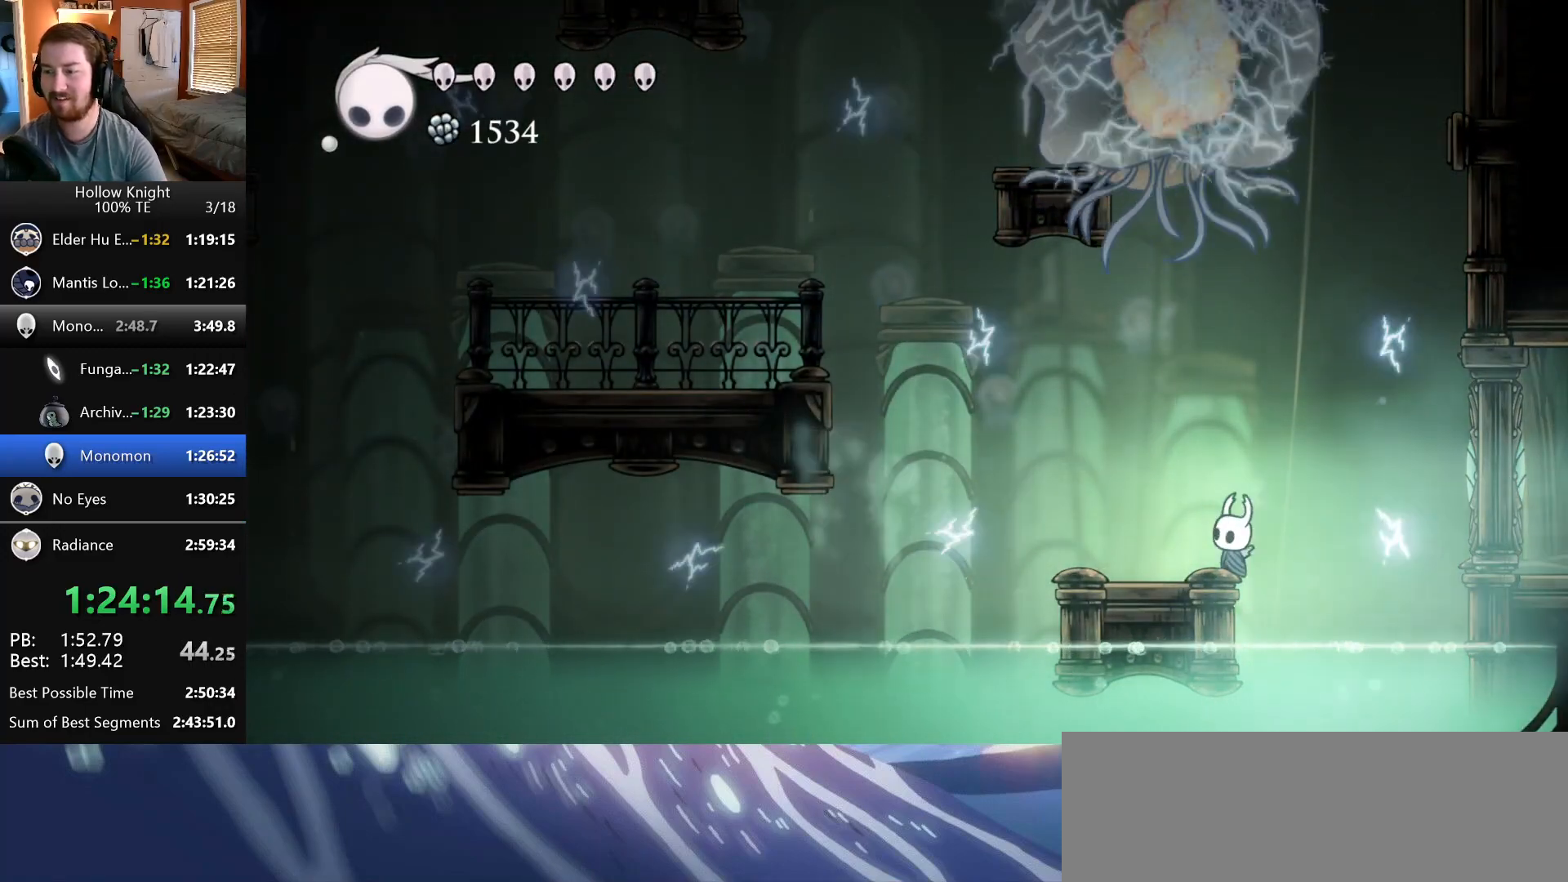
{"keys": ["nail", "up"], "events": [[33, "nail", "down"], [217, "nail", "up"], [483, "nail", "down"]]}
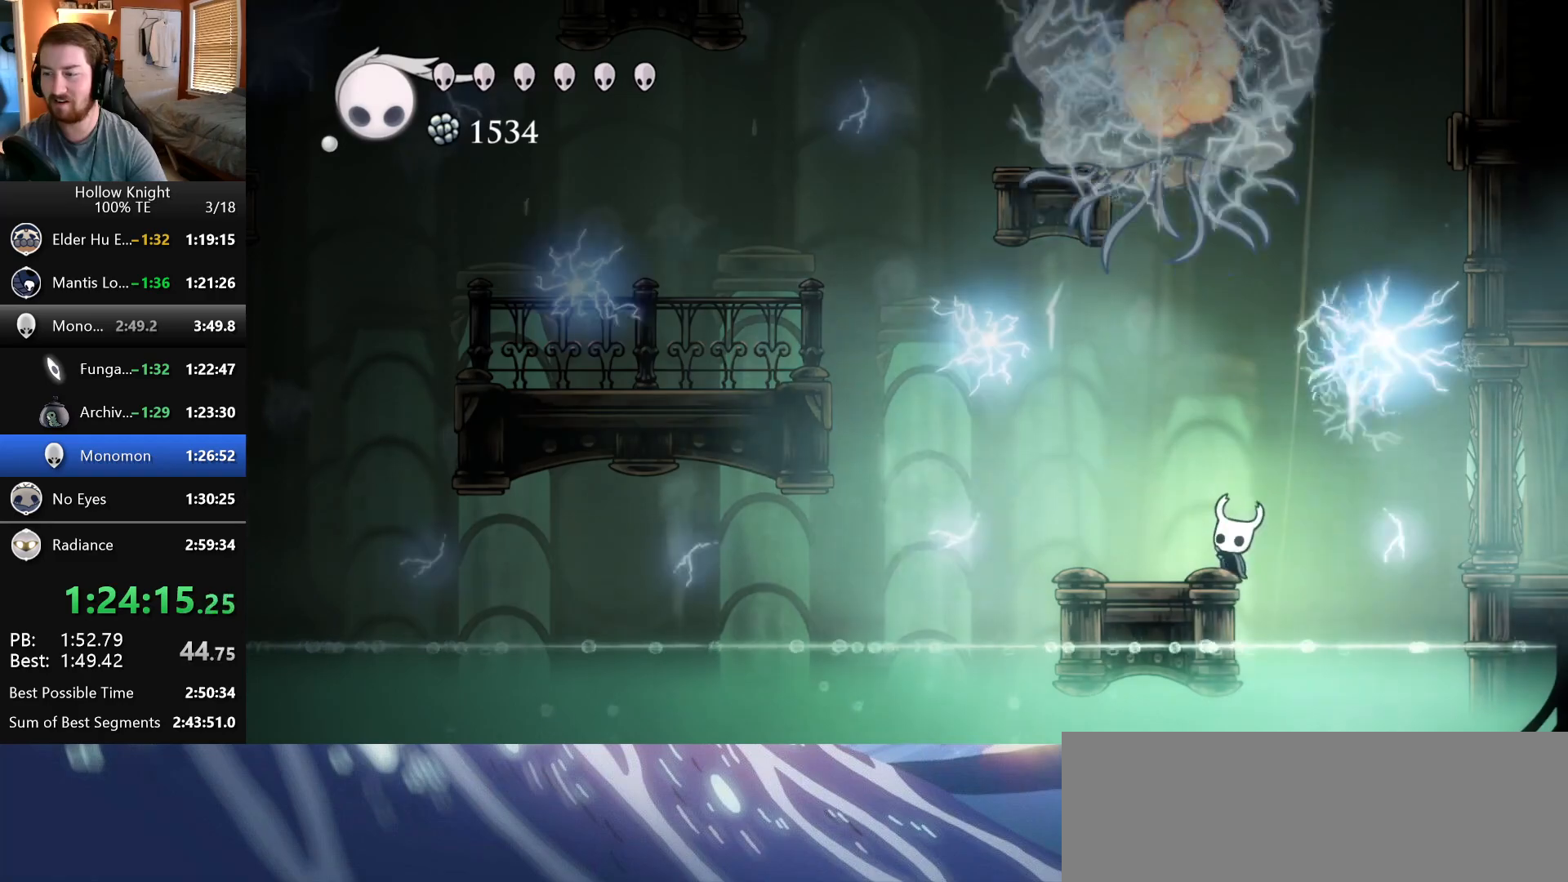
{"keys": ["nail", "up"], "events": [[183, "nail", "up"], [433, "nail", "down"]]}
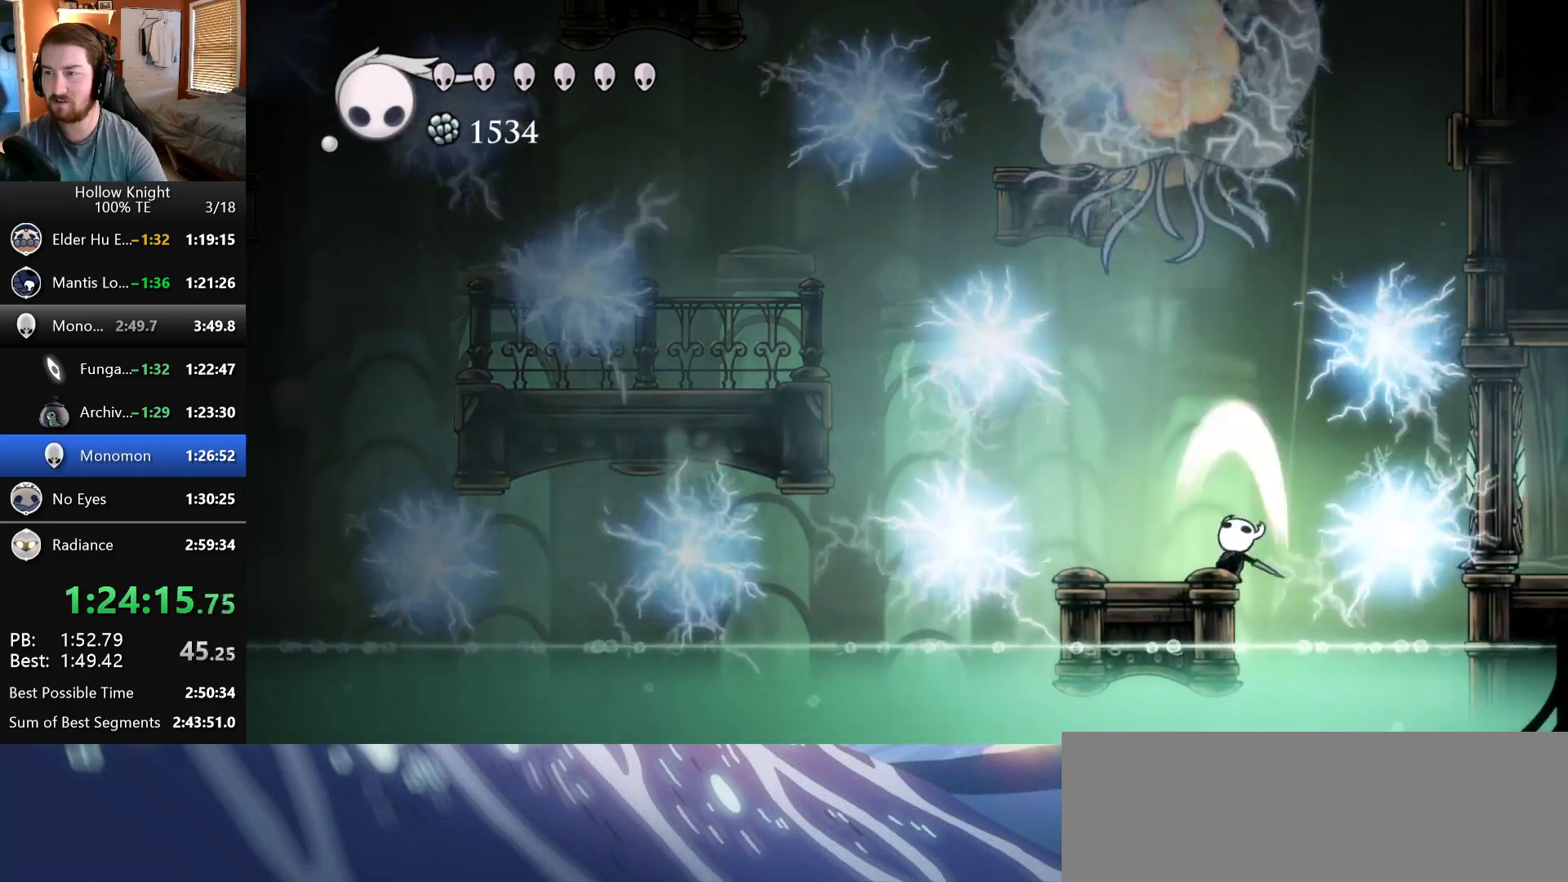
{"keys": ["nail", "up"], "events": [[100, "nail", "up"], [383, "nail", "down"]]}
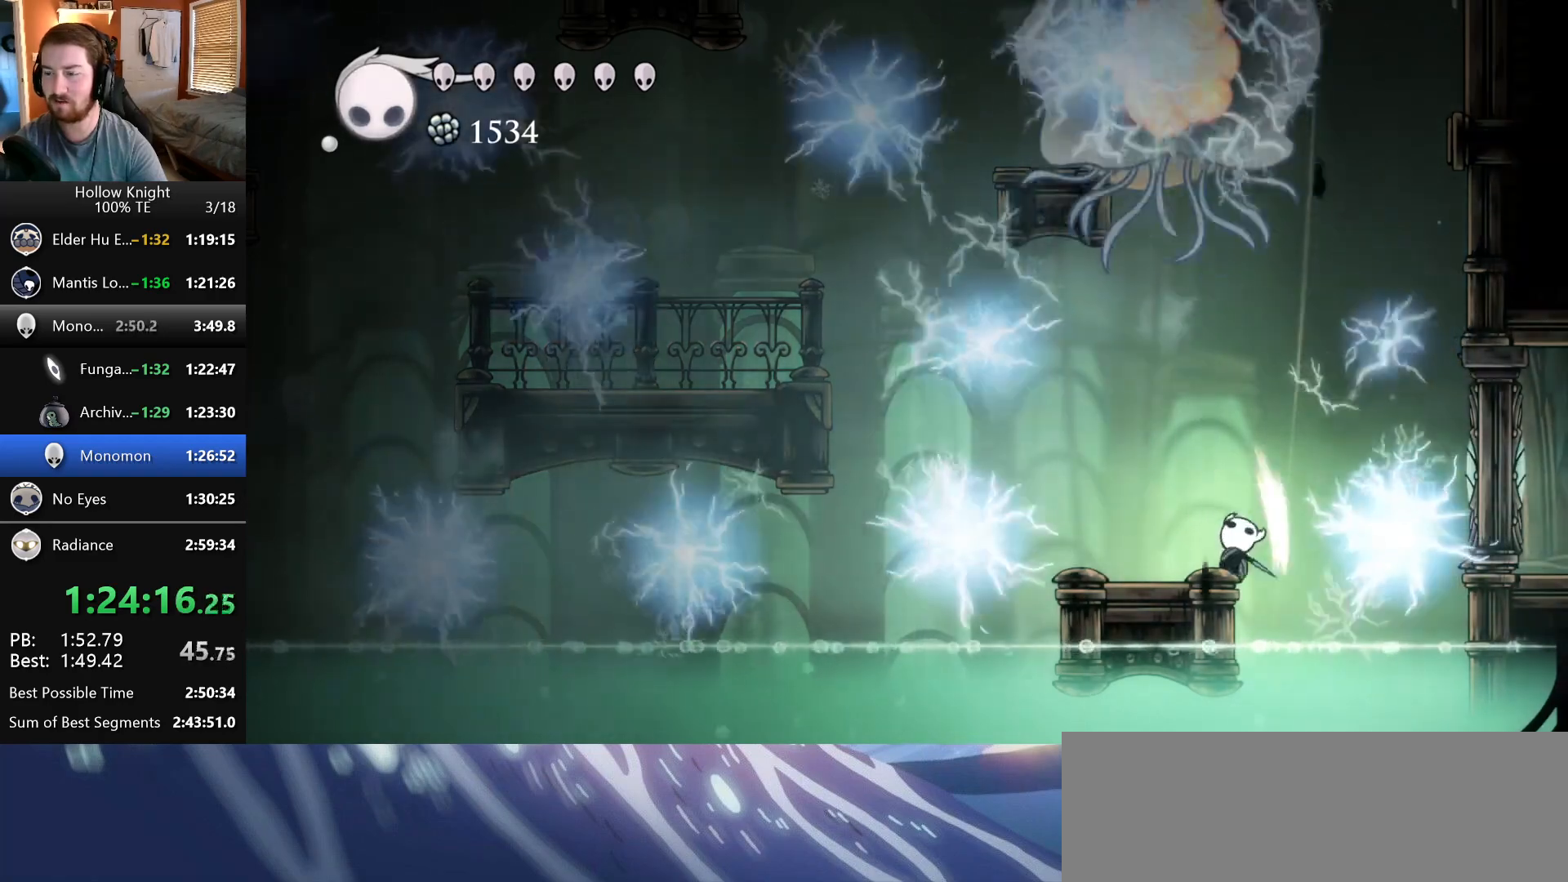
{"keys": ["up"], "events": [[33, "nail", "up"], [317, "nail", "down"], [467, "nail", "up"]]}
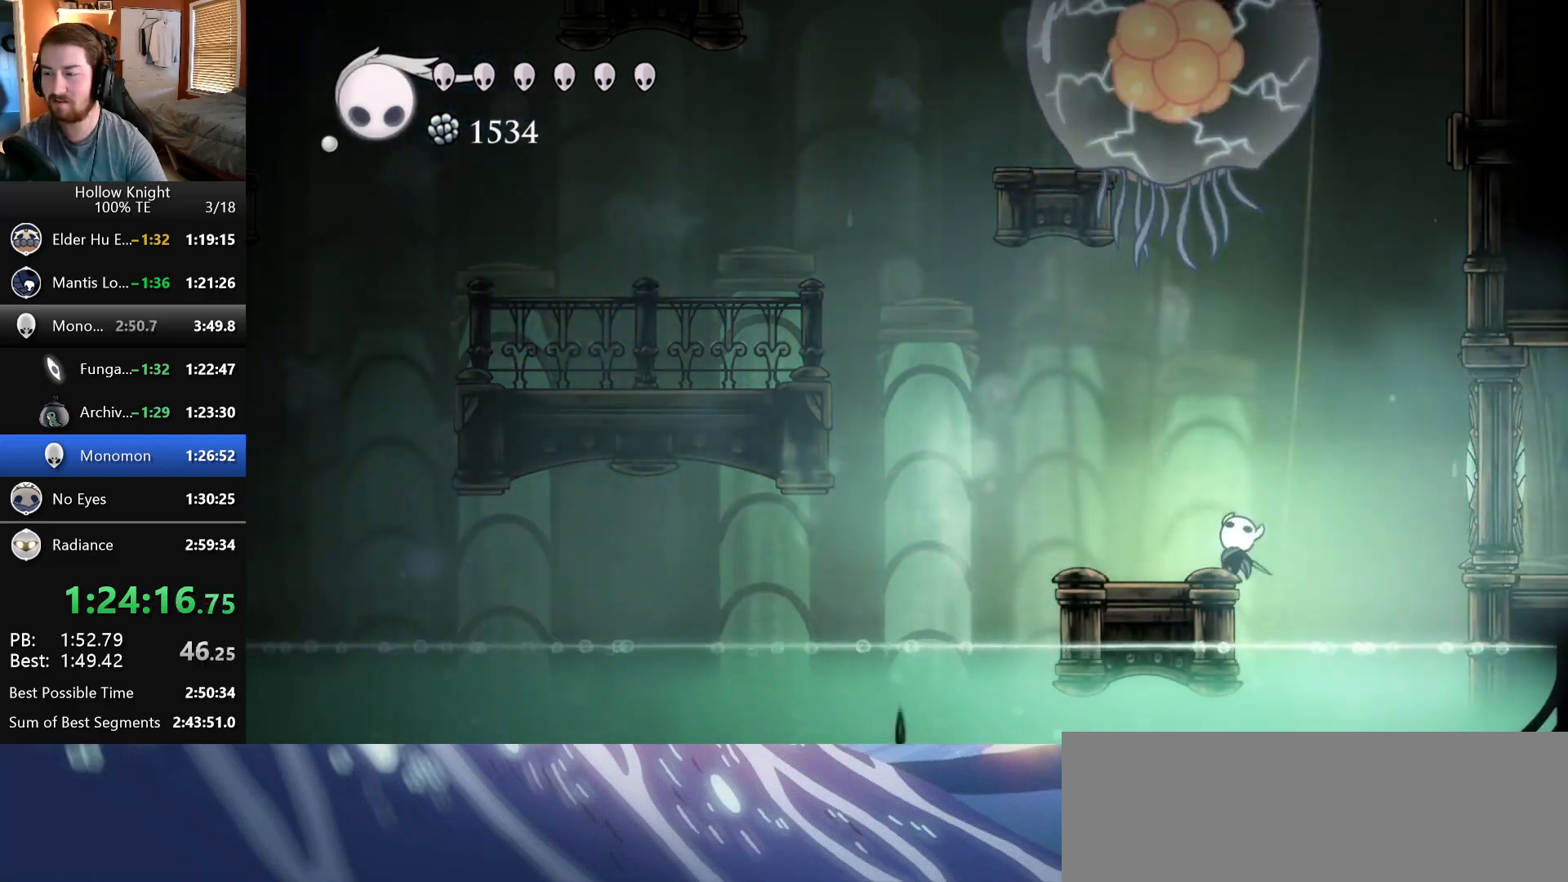
{"keys": ["up"], "events": [[300, "nail", "down"], [467, "nail", "up"]]}
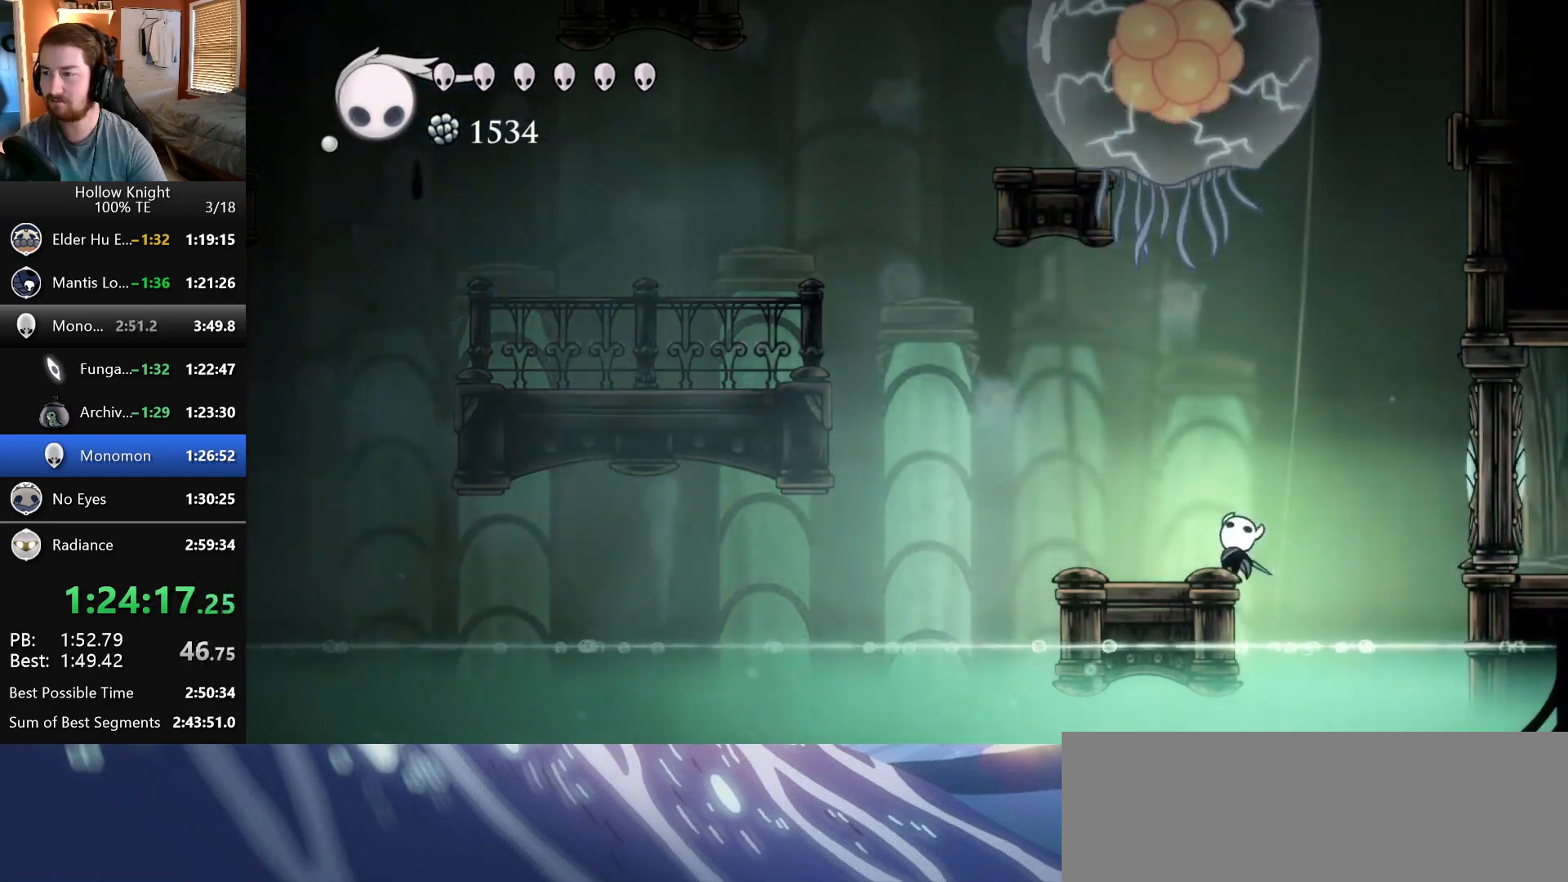
{"keys": ["up"], "events": [[233, "nail", "down"], [333, "nail", "up"]]}
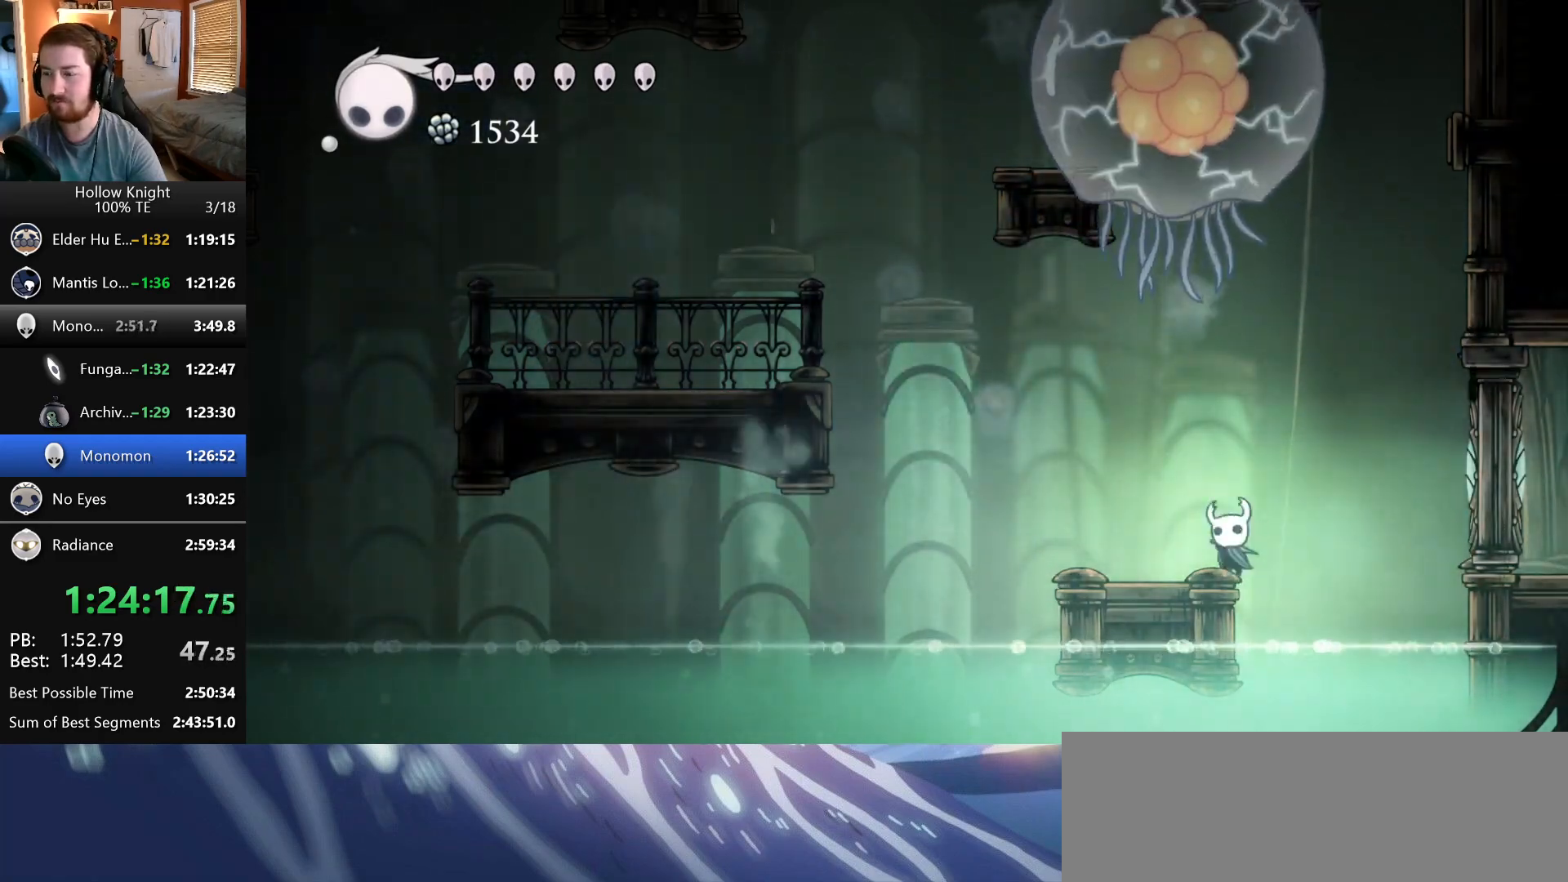
{"keys": [], "events": [[150, "nail", "down"], [250, "nail", "up"], [417, "up", "up"]]}
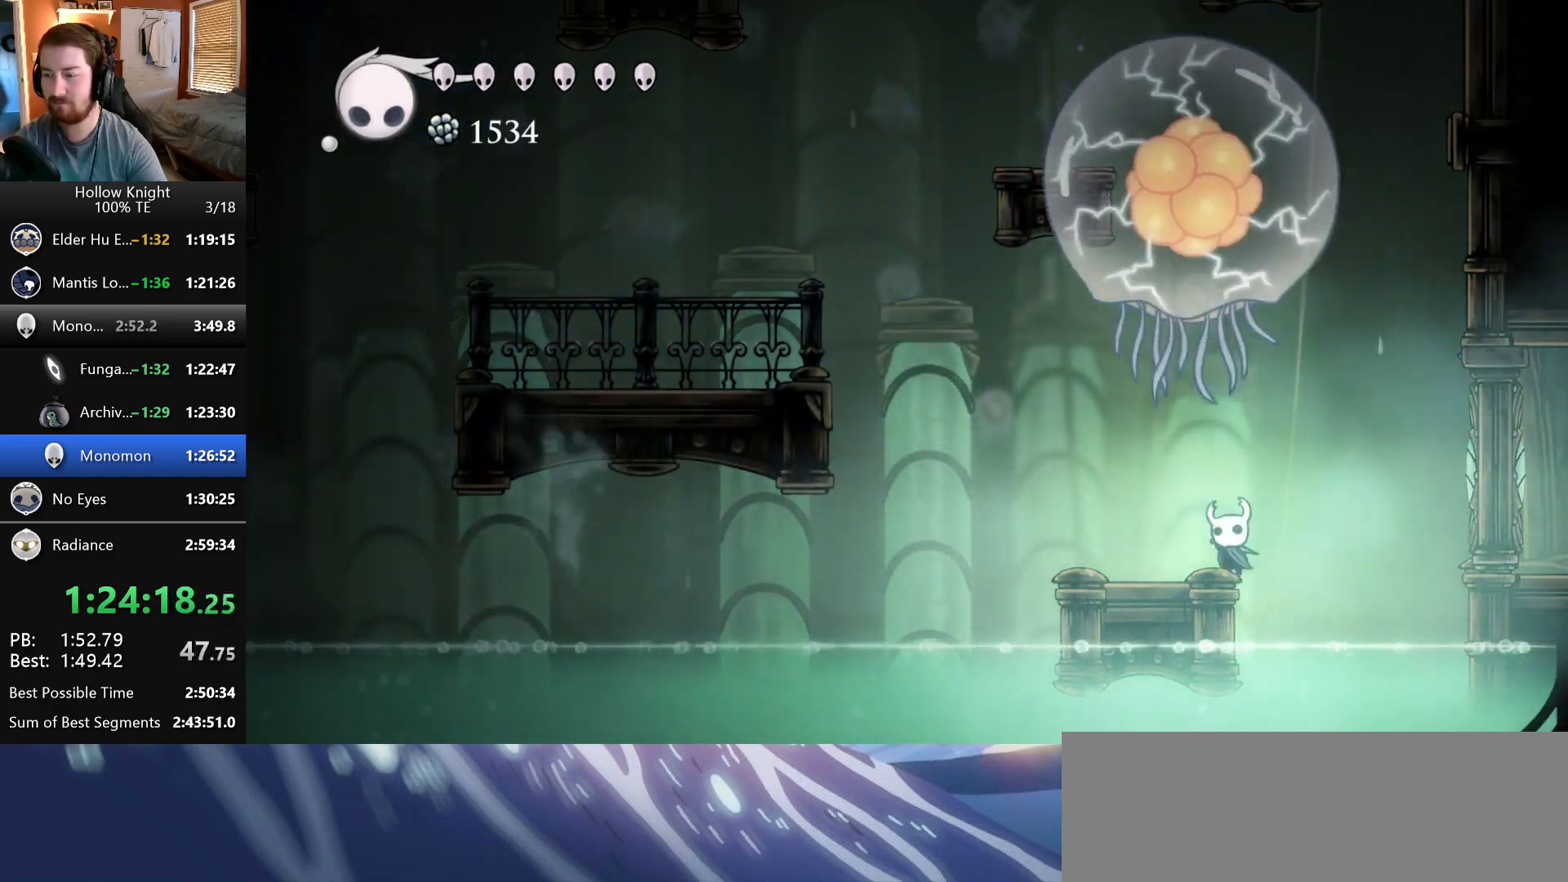
{"keys": ["left"], "events": [[383, "left", "down"]]}
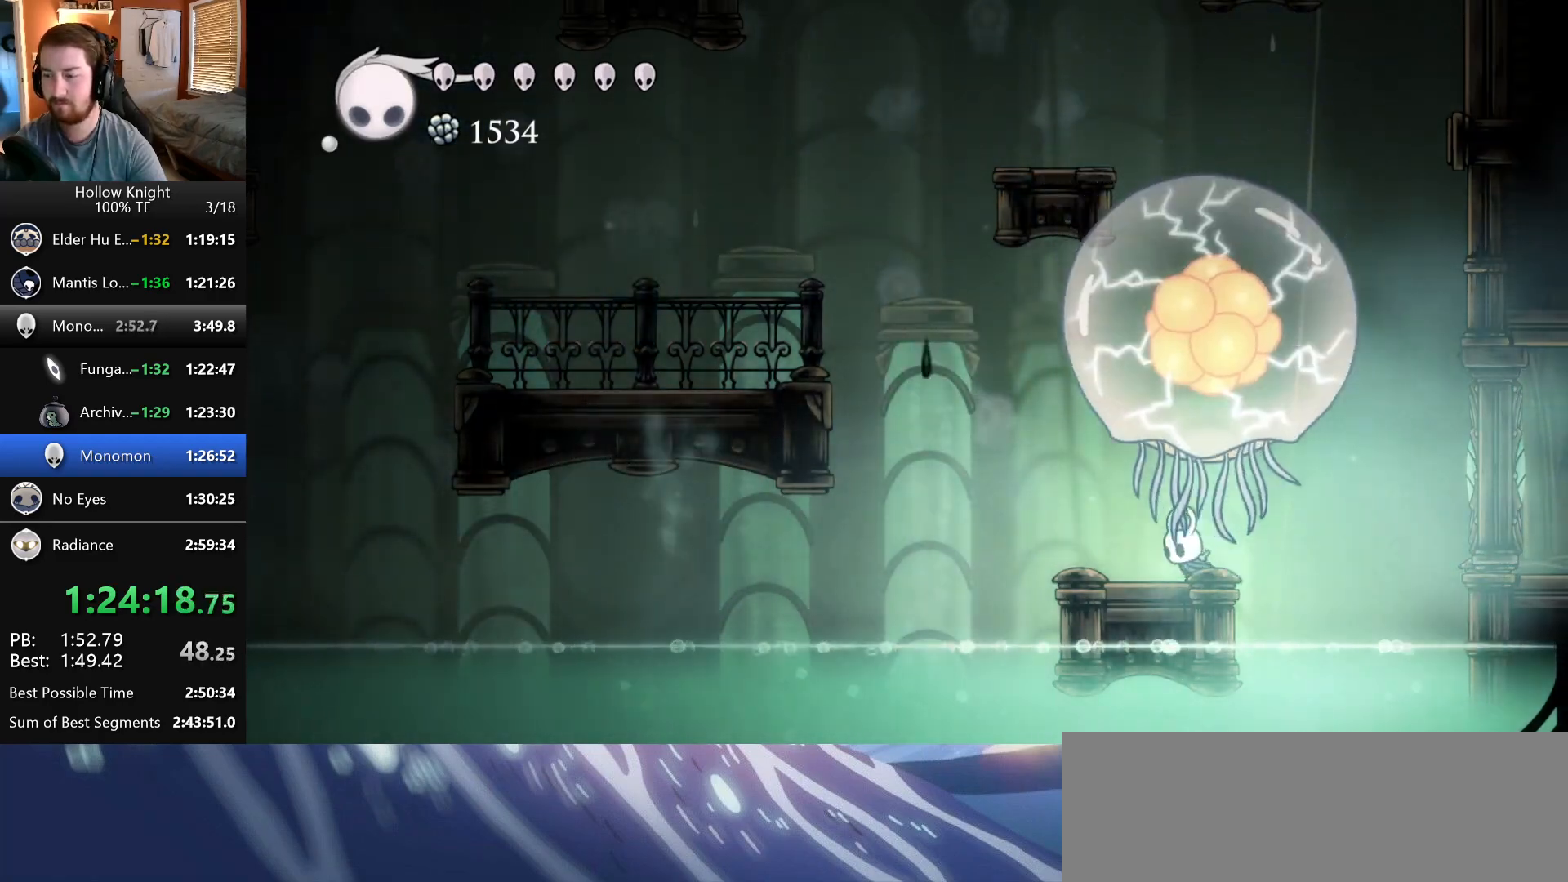
{"keys": ["wings"], "events": [[300, "wings", "down"], [483, "left", "up"]]}
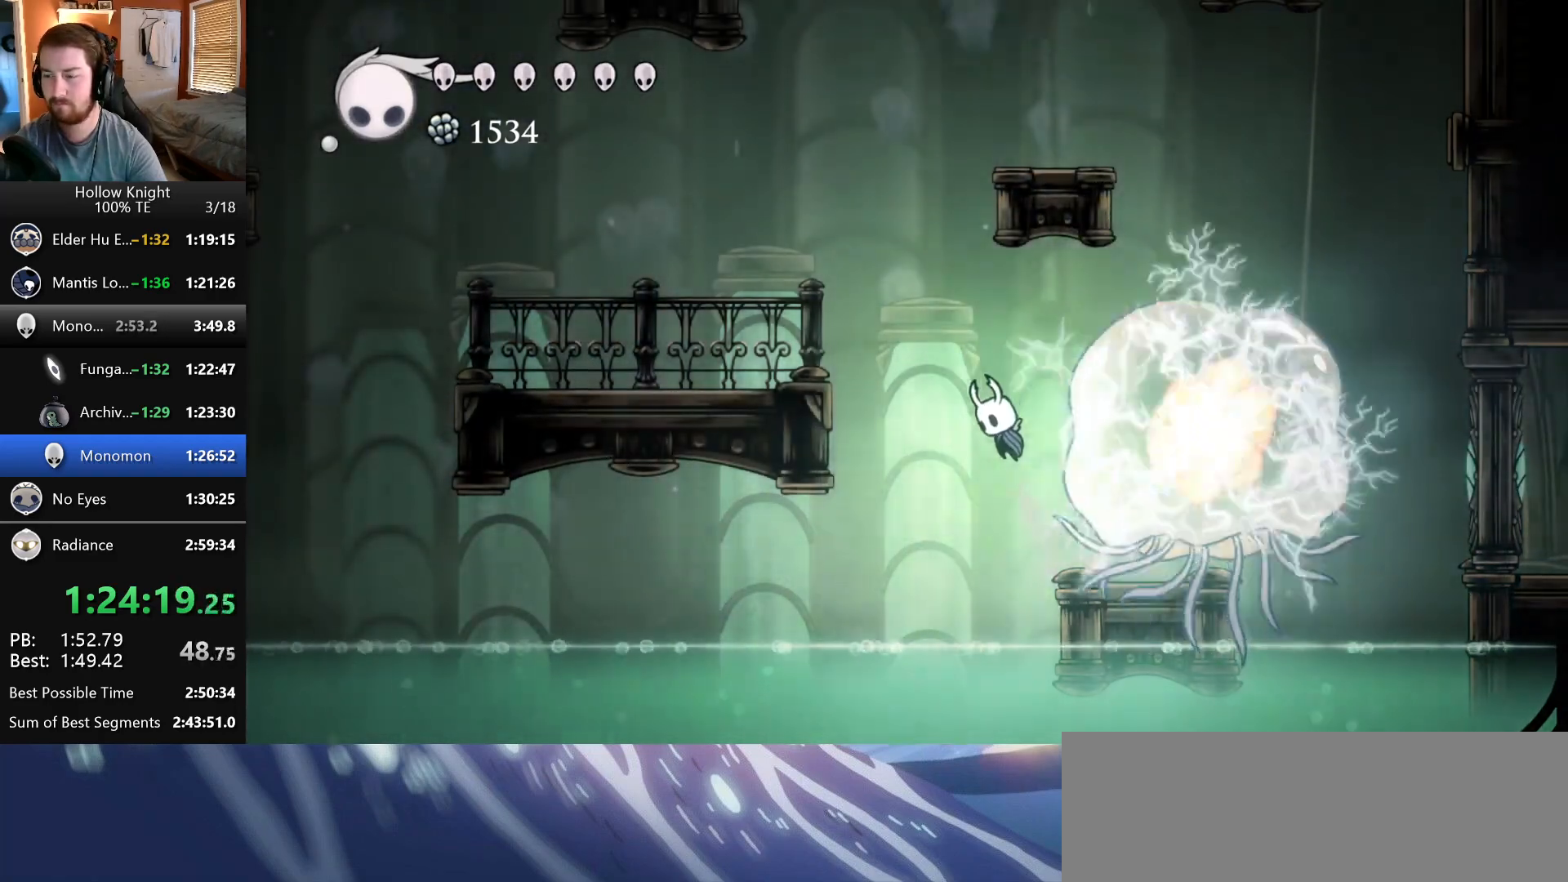
{"keys": []}
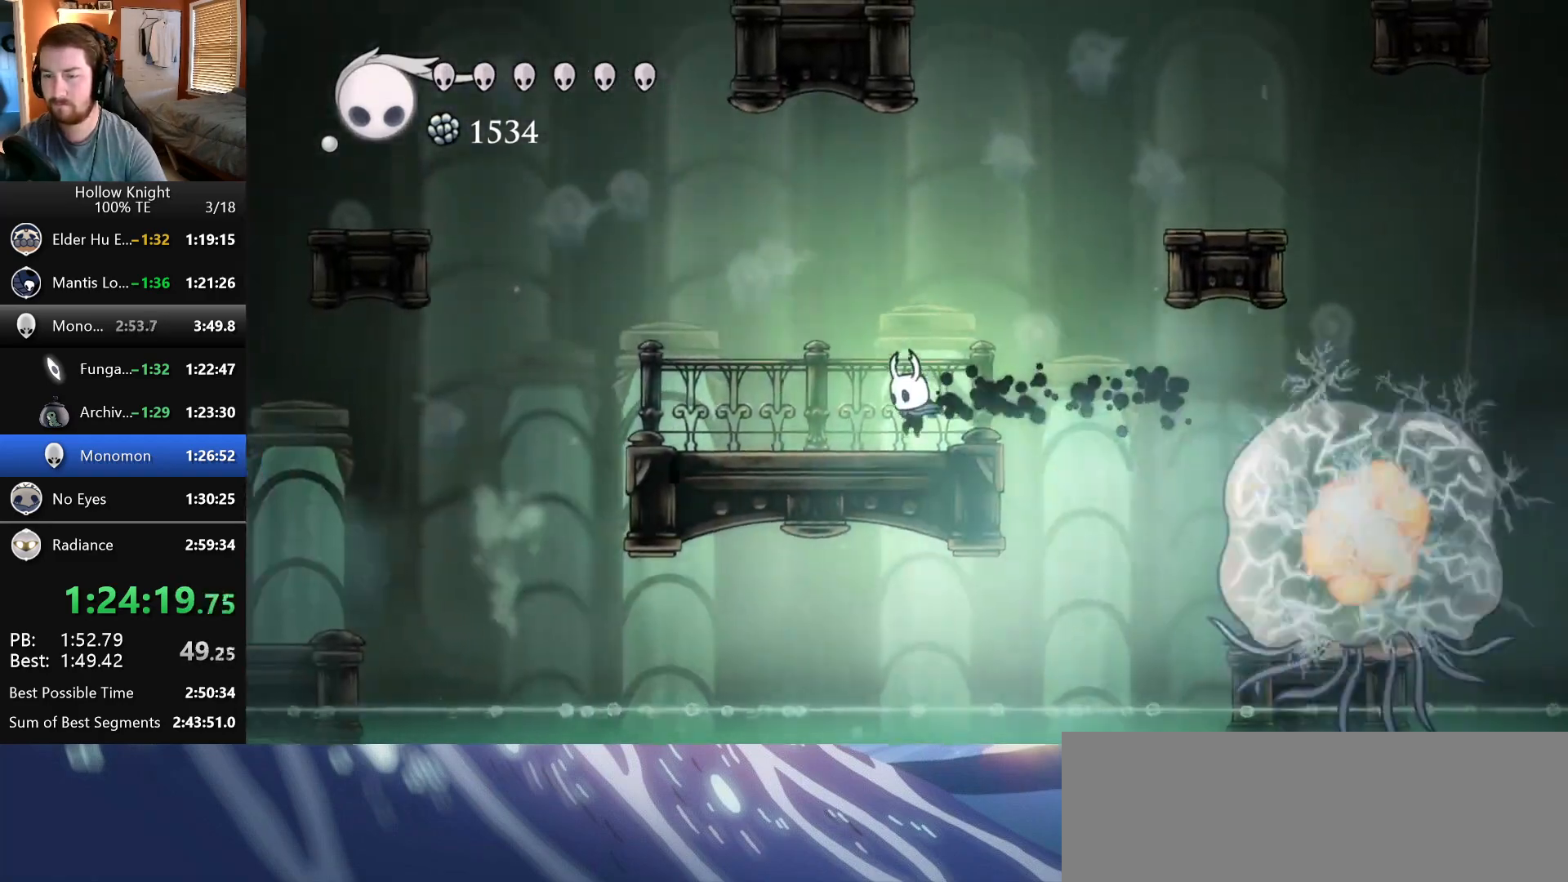
{"keys": []}